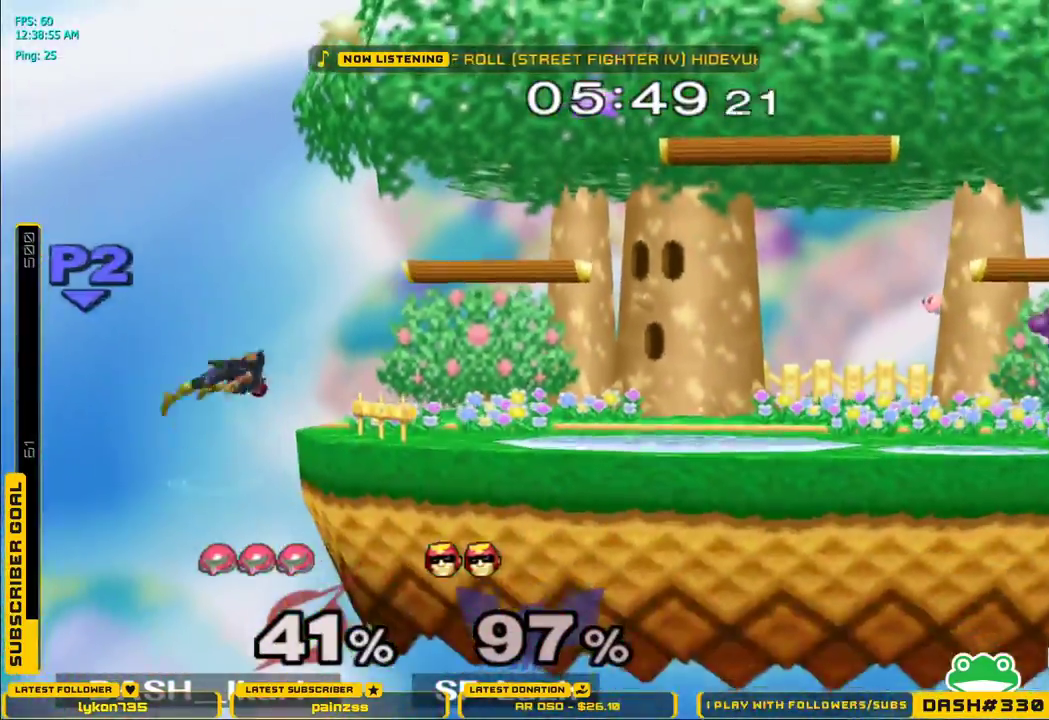
Gameplay with a controller (Nintendo layout); each line is a JSON object with the inputs held at the frame after it. "events" lists button and stick changes between this image and that frame as [ms after this image, input, new state], when the widget could be followed in between. Not read: L3 R3.
{"buttons": [], "left_stick": "center", "right_stick": "center", "events": [[250, "X", "up"], [450, "left_stick", "center"]]}
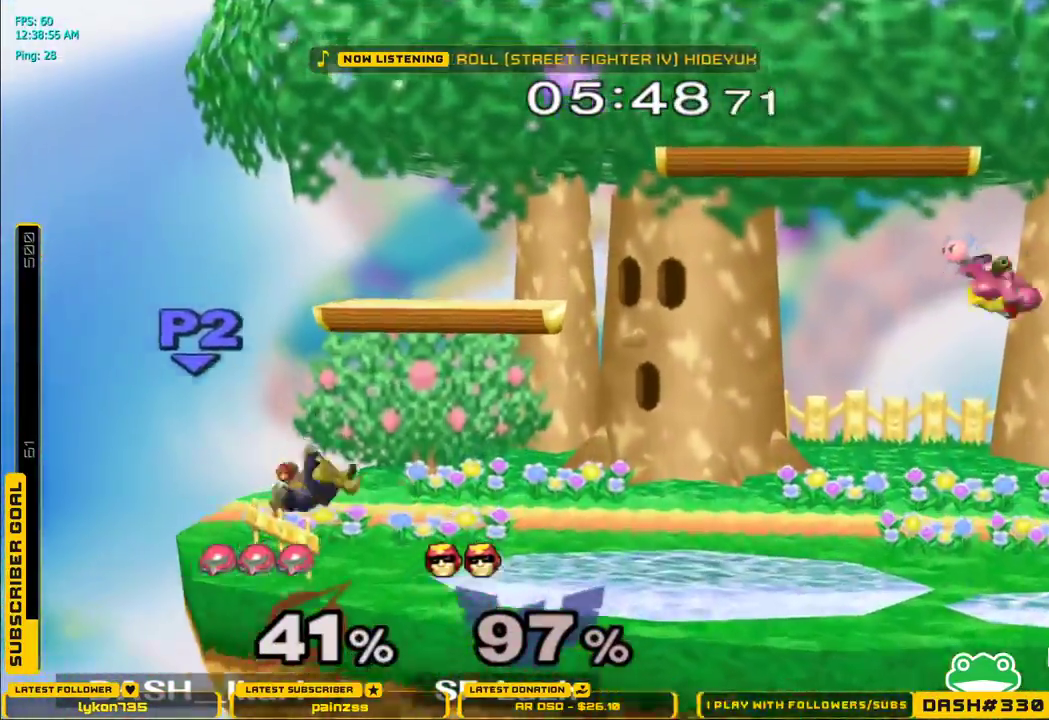
{"buttons": [], "left_stick": "left", "right_stick": "center", "events": [[17, "left_stick", "left"], [33, "B", "down"], [150, "B", "up"], [183, "B", "down"], [200, "B", "up"], [200, "left_stick", "center"], [483, "left_stick", "left"]]}
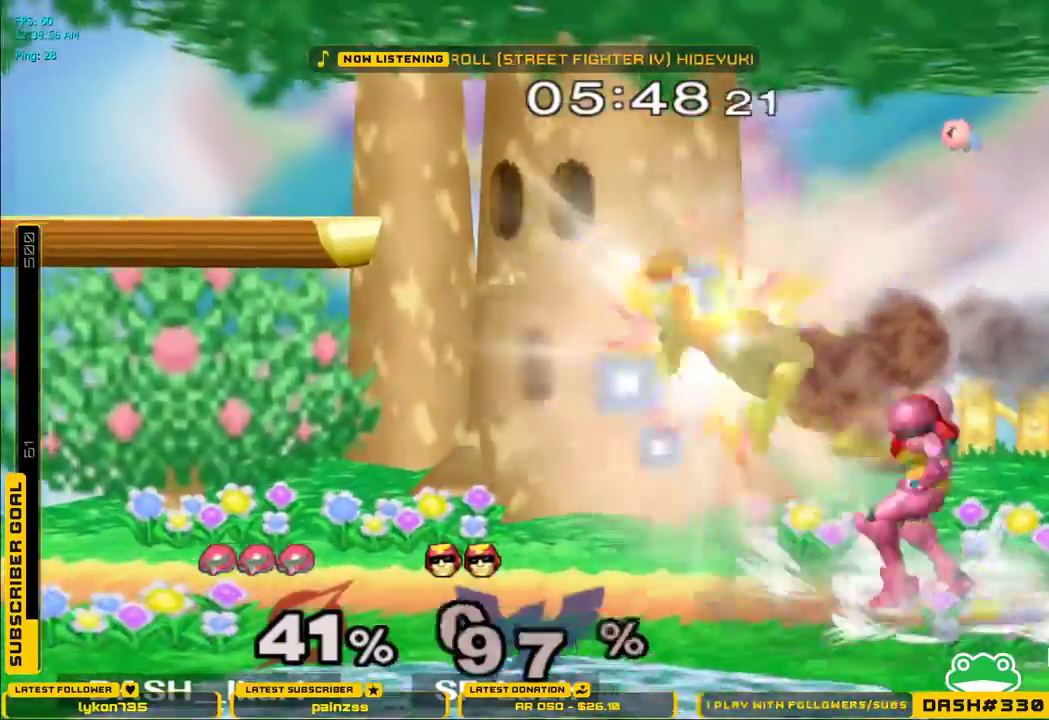
{"buttons": ["A", "X"], "left_stick": "center", "right_stick": "center", "events": [[33, "X", "down"], [83, "left_stick", "center"], [117, "A", "down"]]}
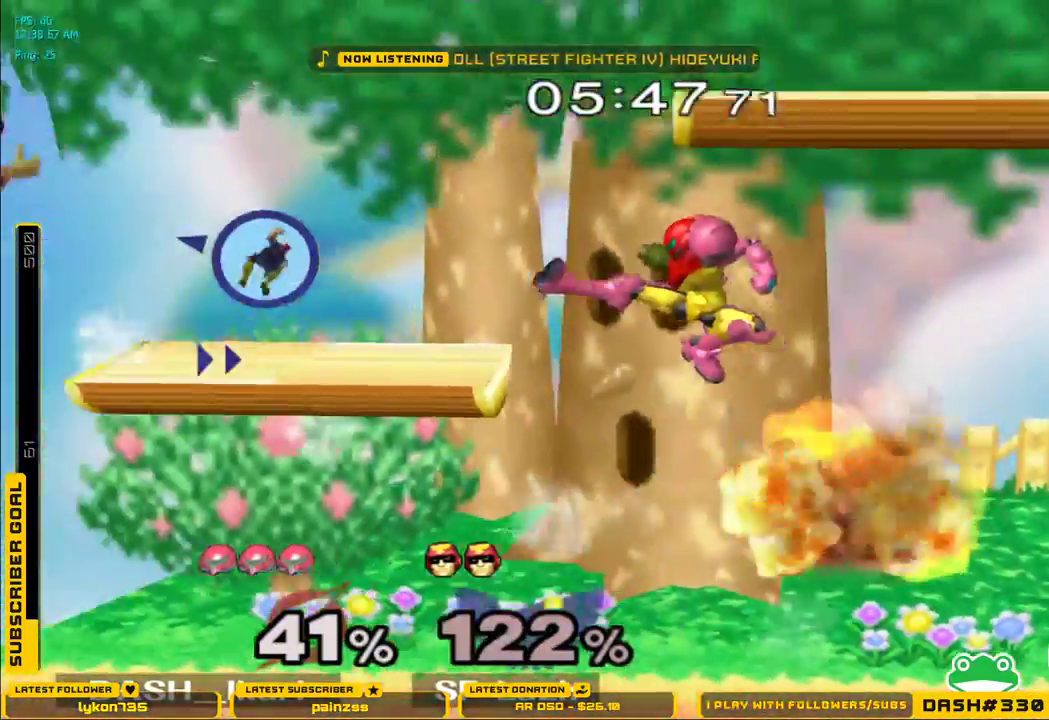
{"buttons": [], "left_stick": "center", "right_stick": "center", "events": [[133, "left_stick", "left"], [300, "A", "up"], [300, "L1", "down"], [300, "X", "up"], [383, "L1", "up"], [417, "left_stick", "center"]]}
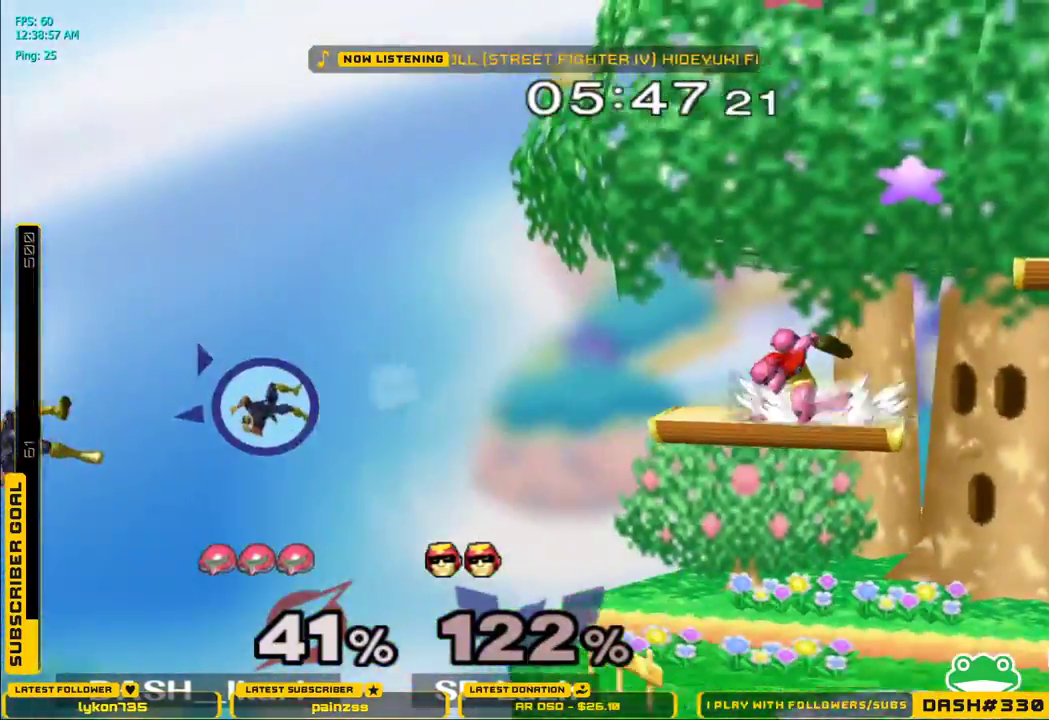
{"buttons": [], "left_stick": "left", "right_stick": "center"}
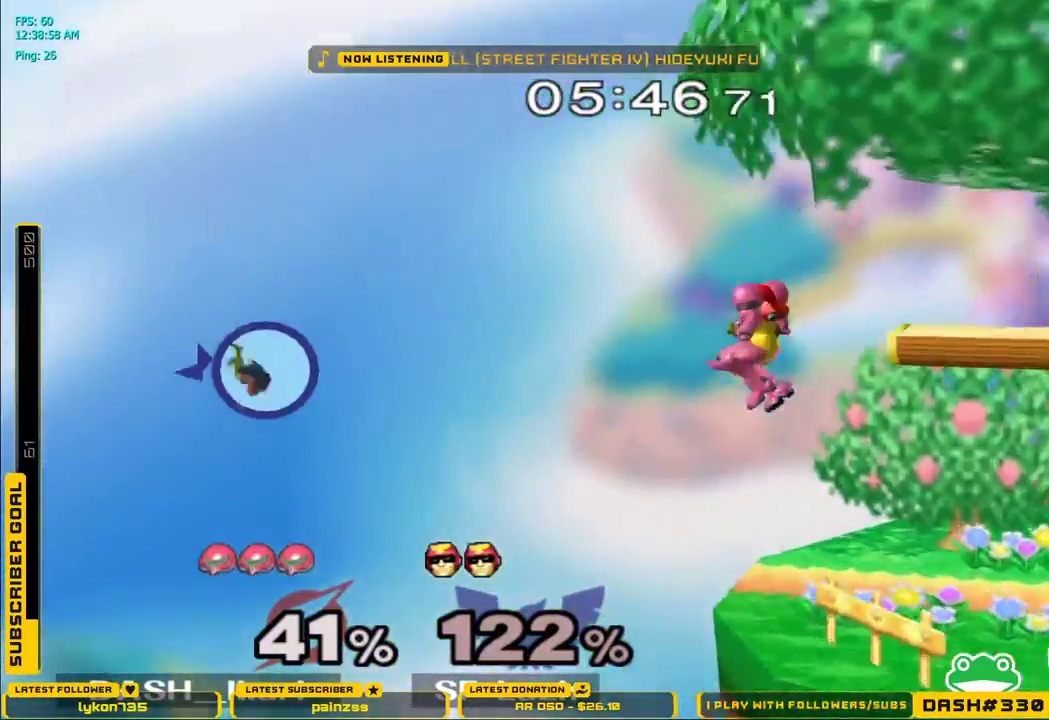
{"buttons": [], "left_stick": "right", "right_stick": "center", "events": [[50, "X", "down"], [150, "X", "up"], [150, "left_stick", "down-left"], [250, "B", "down"], [367, "B", "up"], [450, "left_stick", "right"]]}
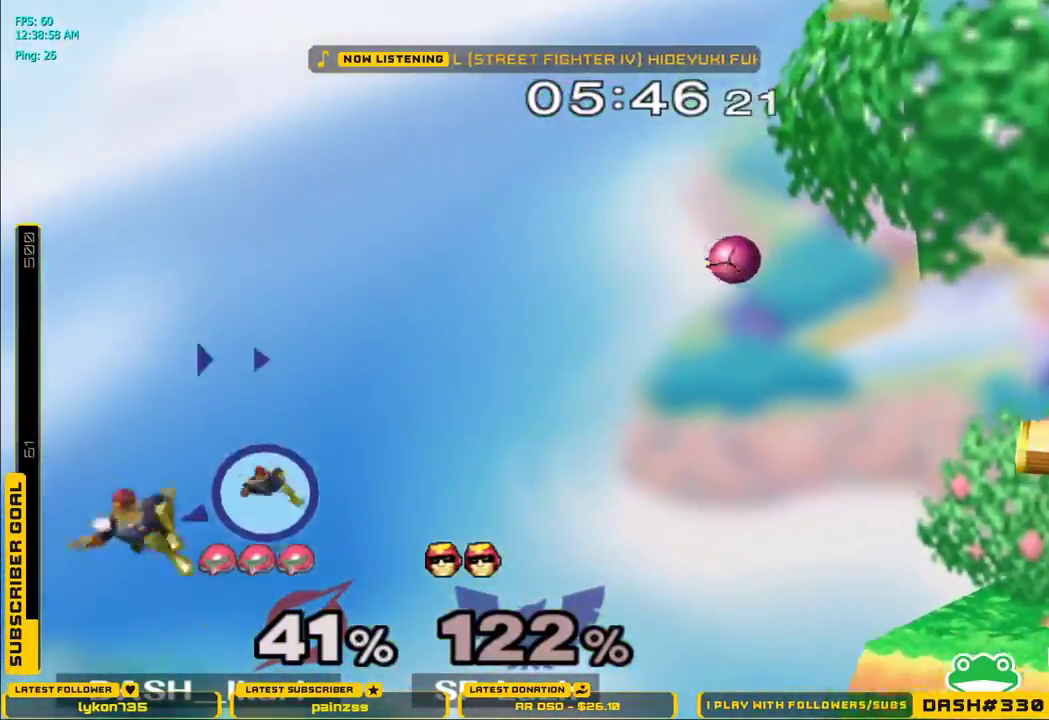
{"buttons": [], "left_stick": "right", "right_stick": "center", "events": []}
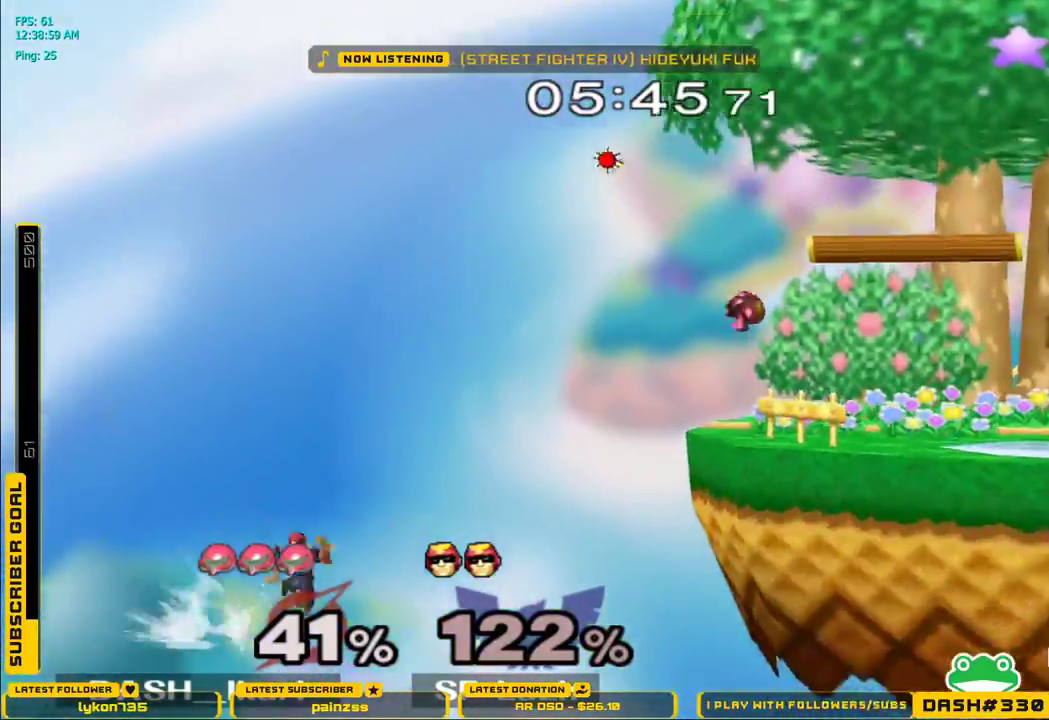
{"buttons": [], "left_stick": "up", "right_stick": "center", "events": [[33, "left_stick", "left"], [133, "left_stick", "up"], [350, "A", "down"], [450, "A", "up"]]}
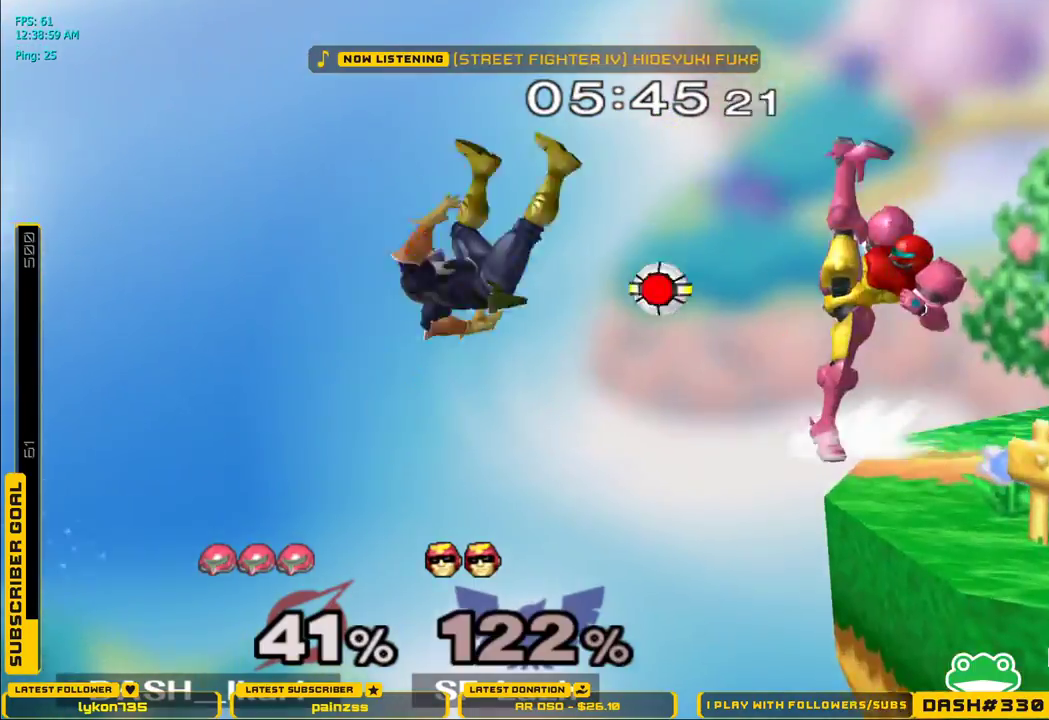
{"buttons": [], "left_stick": "center", "right_stick": "center", "events": [[183, "L1", "down"], [183, "left_stick", "down-left"], [267, "left_stick", "center"], [283, "L1", "up"]]}
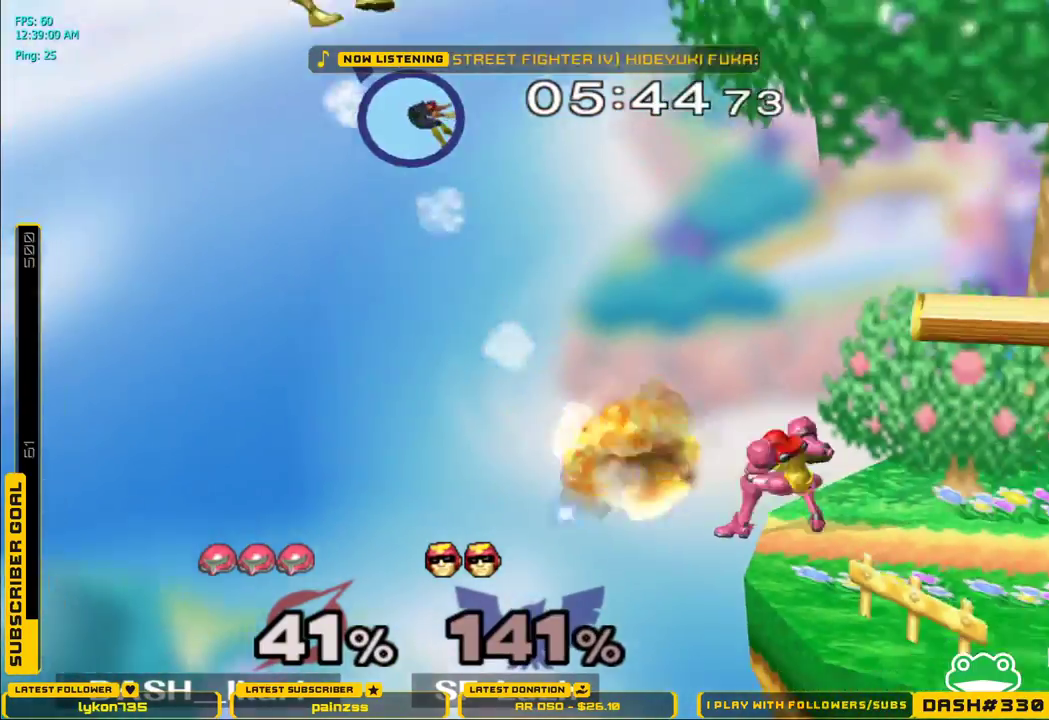
{"buttons": [], "left_stick": "center", "right_stick": "center", "events": [[200, "B", "down"], [317, "B", "up"]]}
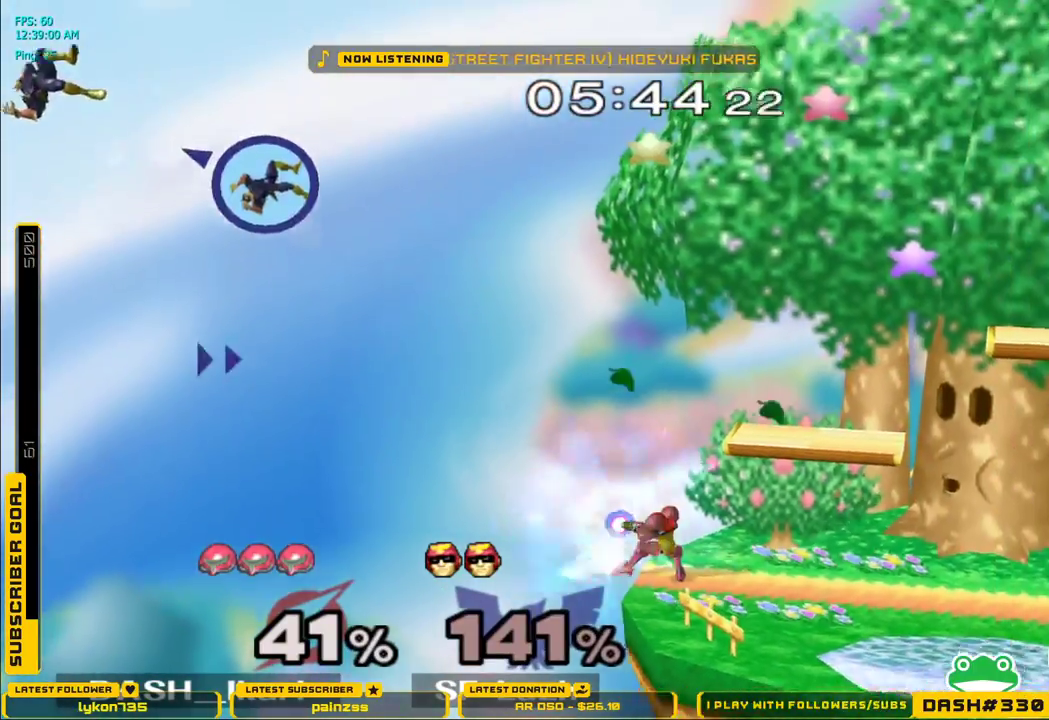
{"buttons": [], "left_stick": "center", "right_stick": "center", "events": []}
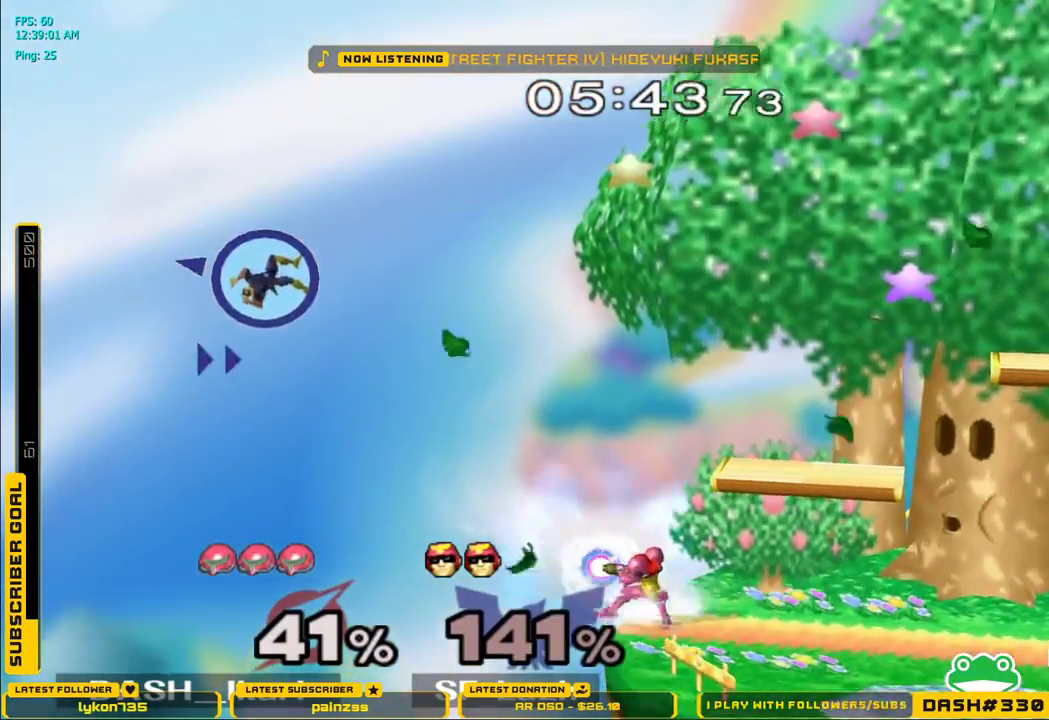
{"buttons": [], "left_stick": "center", "right_stick": "center", "events": [[50, "B", "down"], [133, "B", "up"]]}
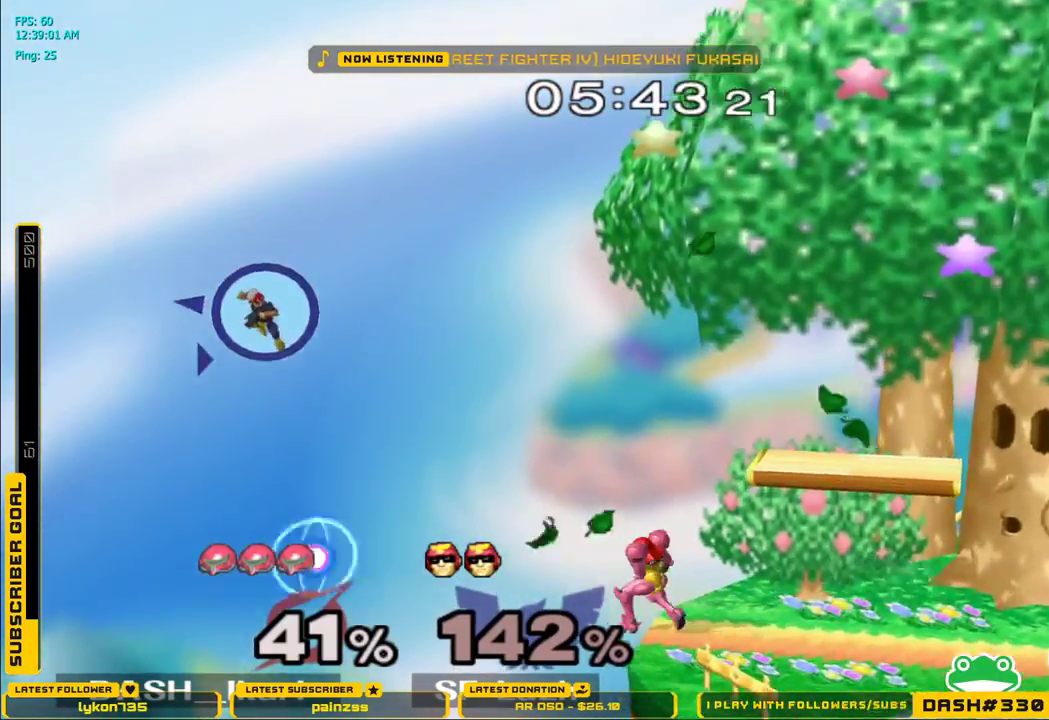
{"buttons": [], "left_stick": "center", "right_stick": "center", "events": [[167, "B", "down"], [350, "B", "up"]]}
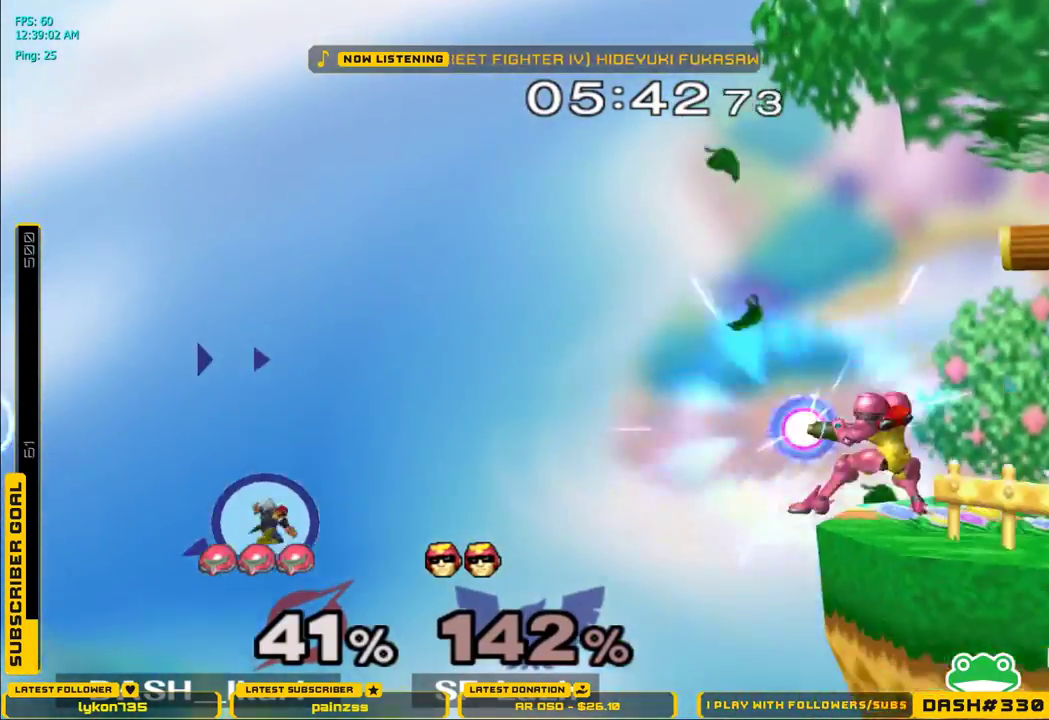
{"buttons": [], "left_stick": "up", "right_stick": "center", "events": [[250, "left_stick", "up"]]}
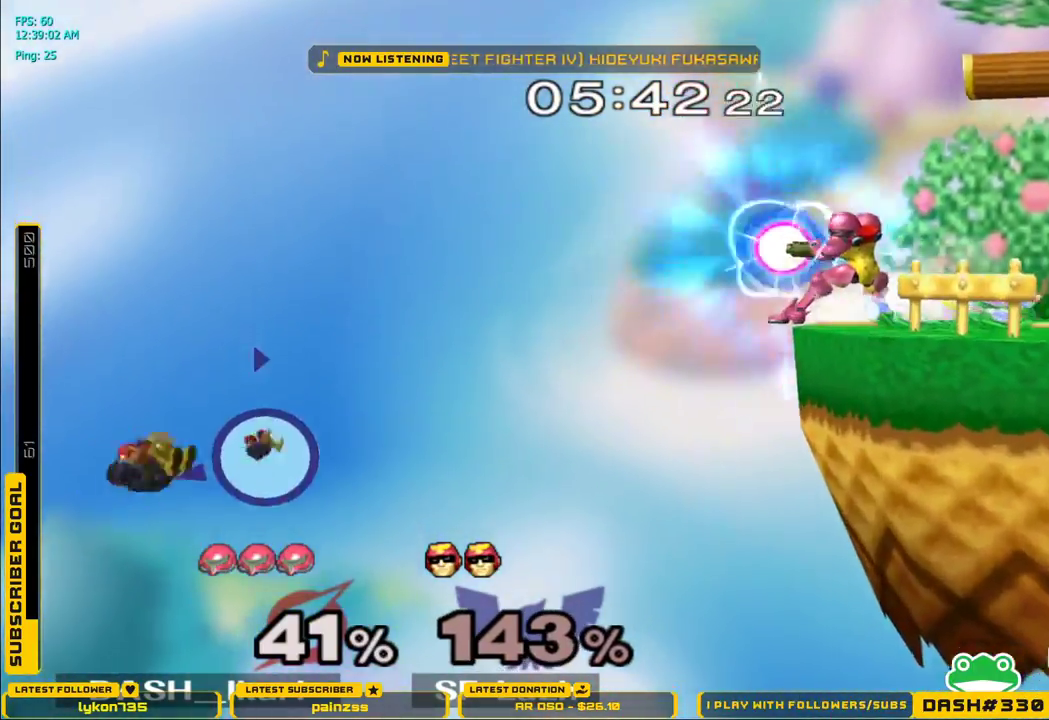
{"buttons": [], "left_stick": "left", "right_stick": "center", "events": [[217, "L1", "down"], [300, "L1", "up"], [317, "left_stick", "center"], [433, "left_stick", "left"]]}
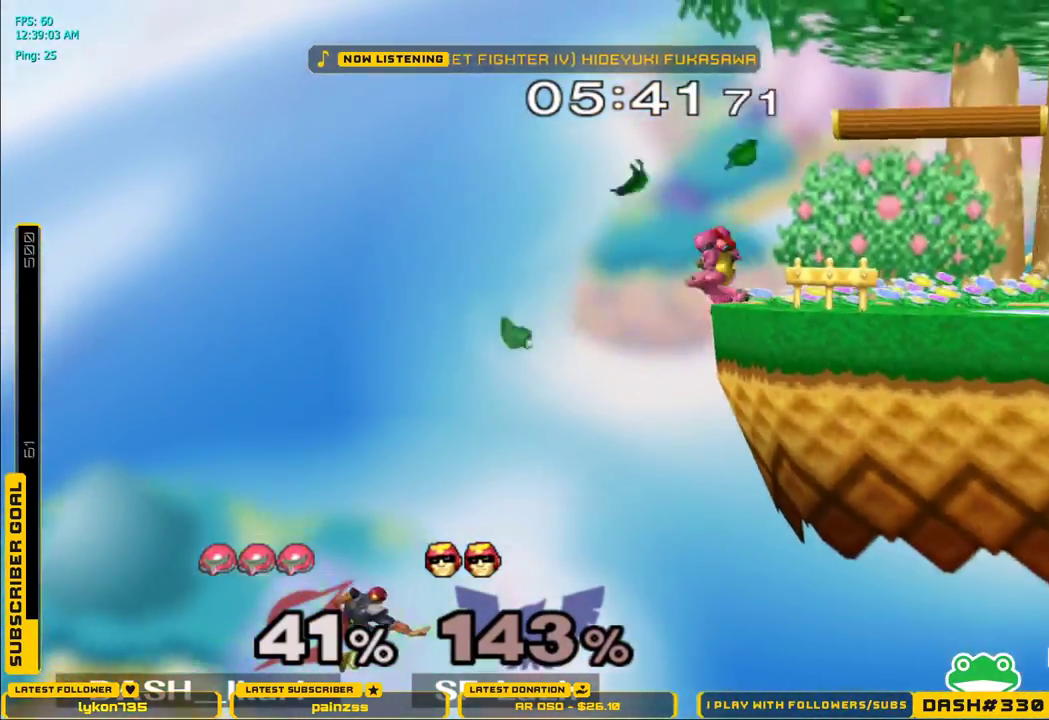
{"buttons": ["X"], "left_stick": "center", "right_stick": "down", "events": [[133, "left_stick", "down"], [317, "X", "down"], [367, "right_stick", "down"], [417, "left_stick", "center"]]}
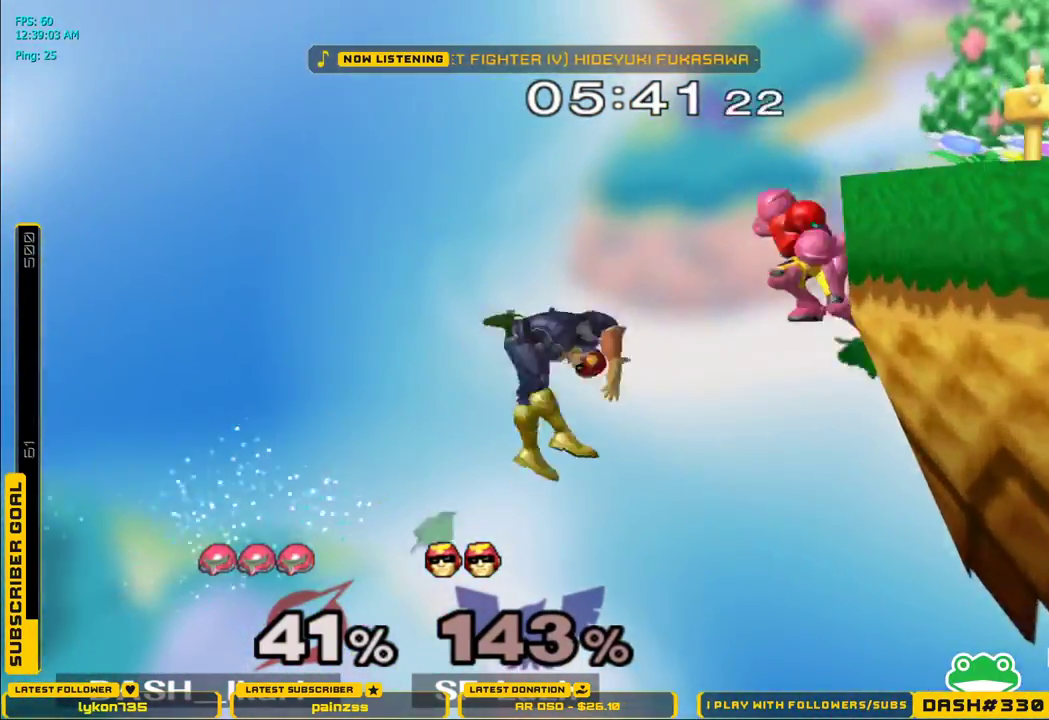
{"buttons": ["X"], "left_stick": "center", "right_stick": "center", "events": [[17, "right_stick", "center"]]}
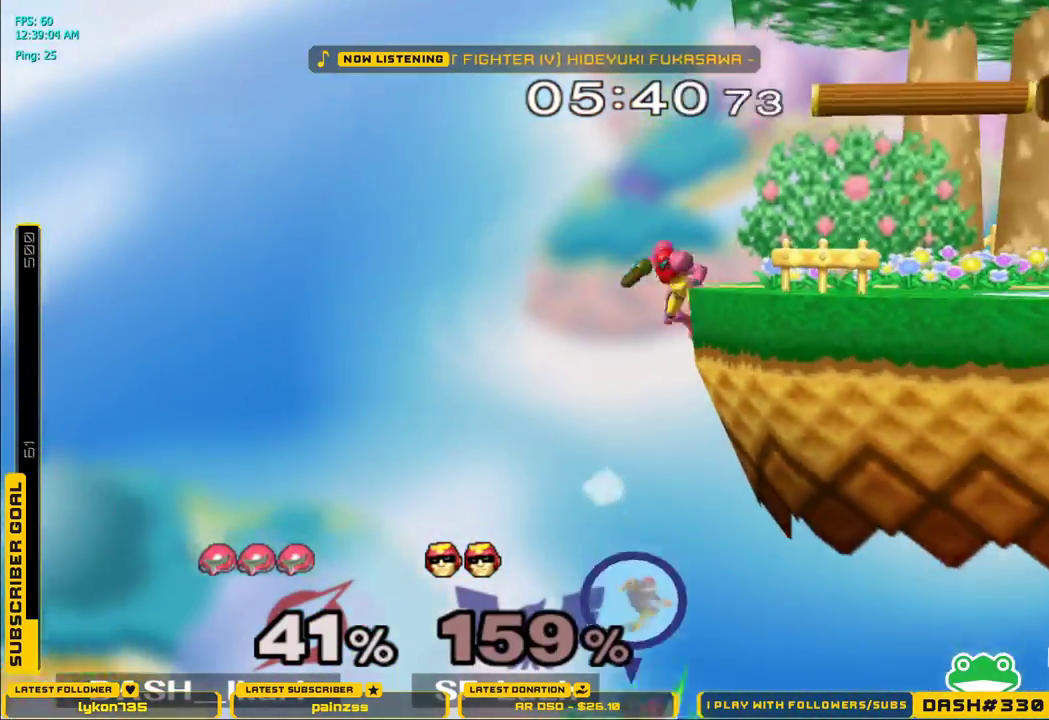
{"buttons": ["B", "X"], "left_stick": "up-right", "right_stick": "center", "events": [[383, "left_stick", "up-right"], [417, "B", "down"]]}
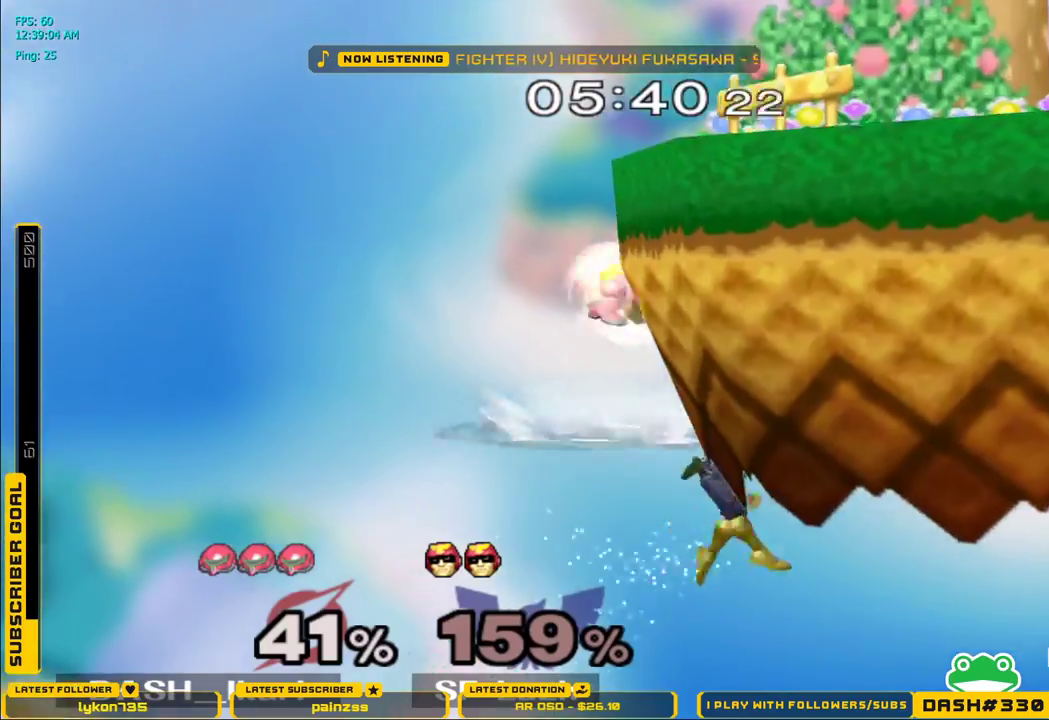
{"buttons": ["X"], "left_stick": "right", "right_stick": "center", "events": [[233, "left_stick", "right"], [450, "B", "up"]]}
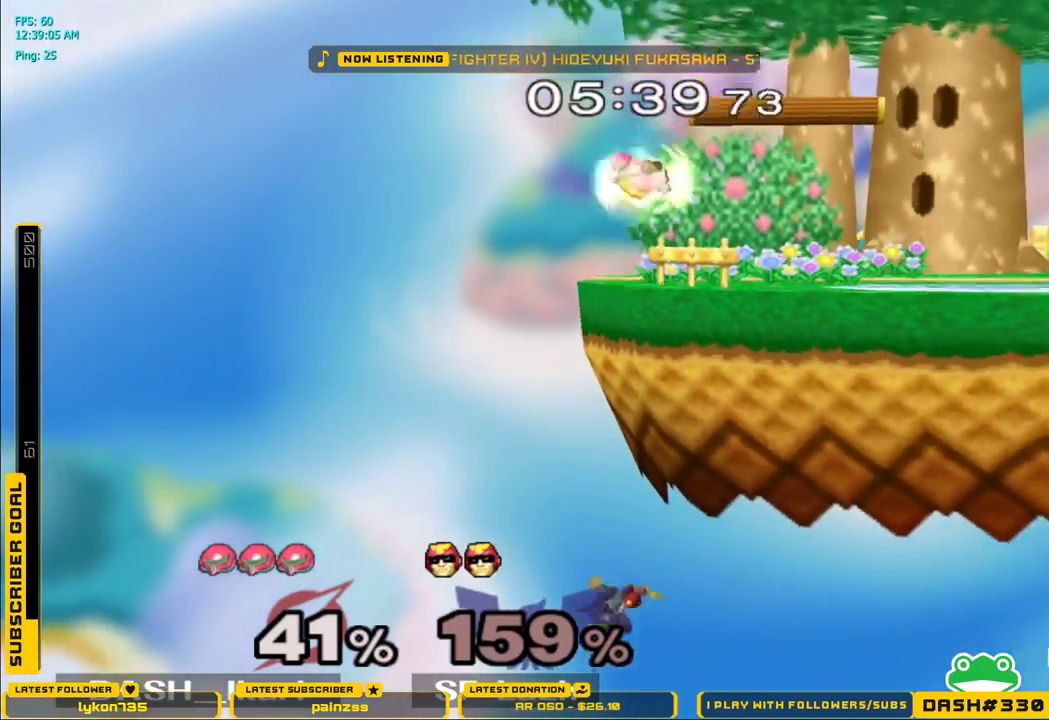
{"buttons": [], "left_stick": "center", "right_stick": "center", "events": [[83, "X", "up"], [167, "left_stick", "down"], [217, "L1", "down"], [300, "left_stick", "up"], [333, "L1", "up"], [400, "left_stick", "center"]]}
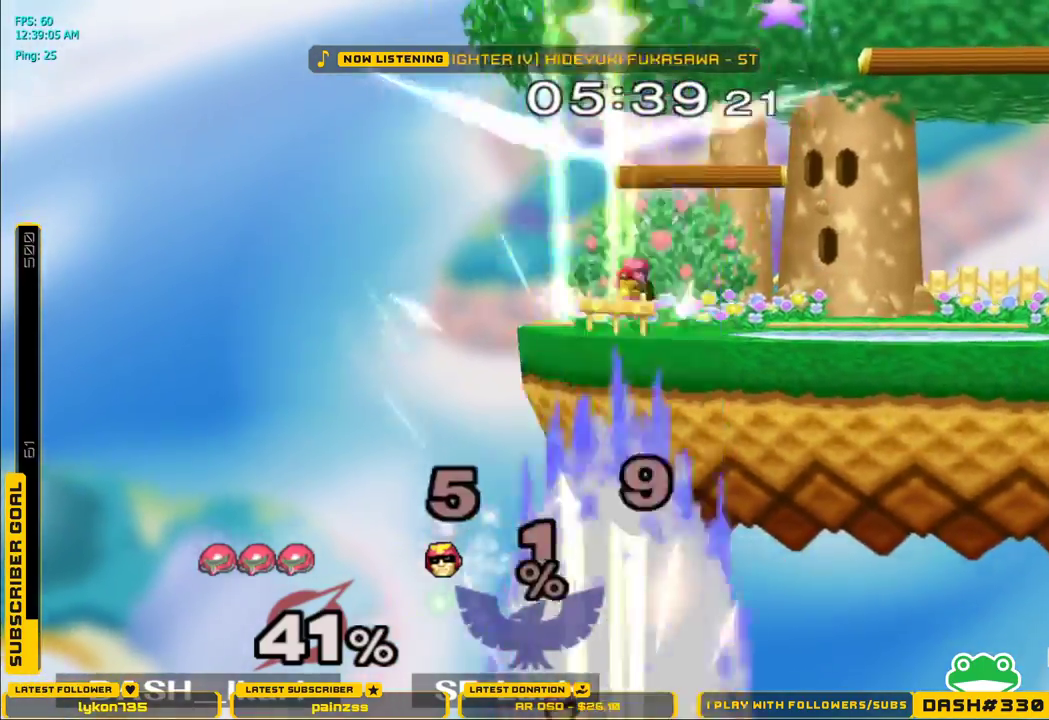
{"buttons": [], "left_stick": "center", "right_stick": "center", "events": [[400, "B", "down"], [500, "B", "up"]]}
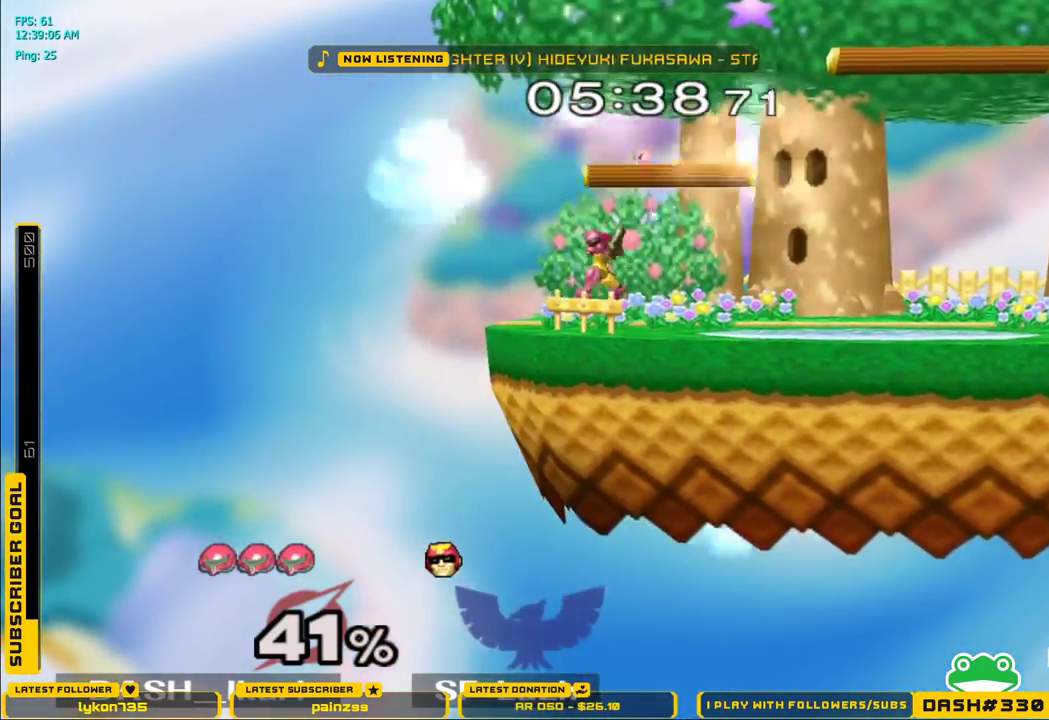
{"buttons": [], "left_stick": "center", "right_stick": "center", "events": []}
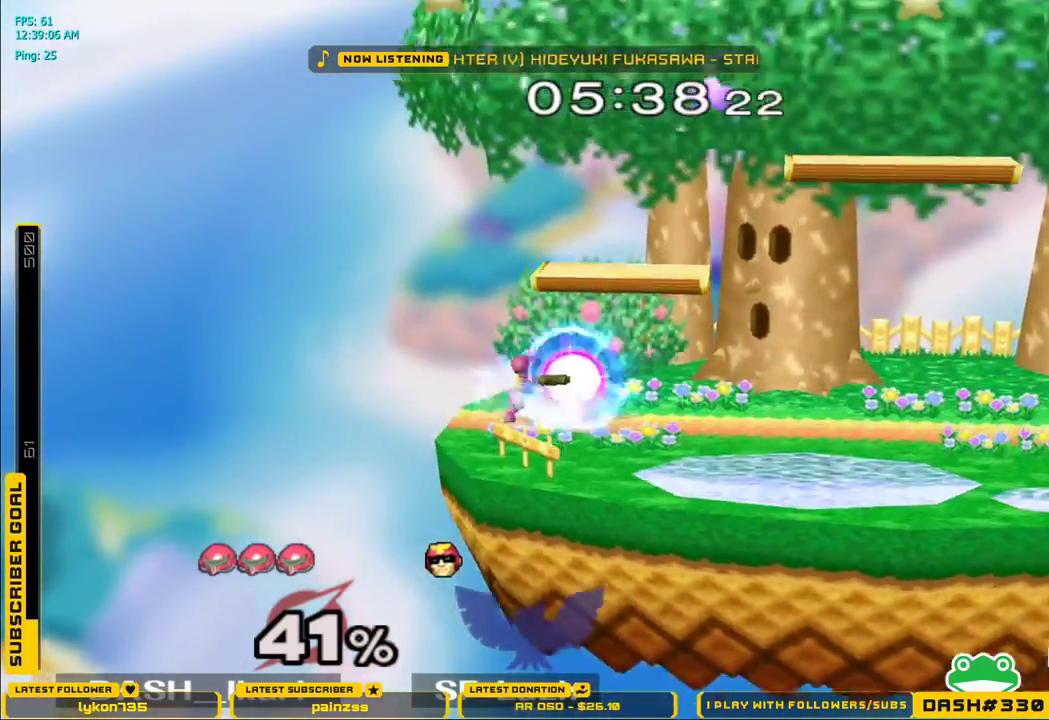
{"buttons": [], "left_stick": "center", "right_stick": "center", "events": []}
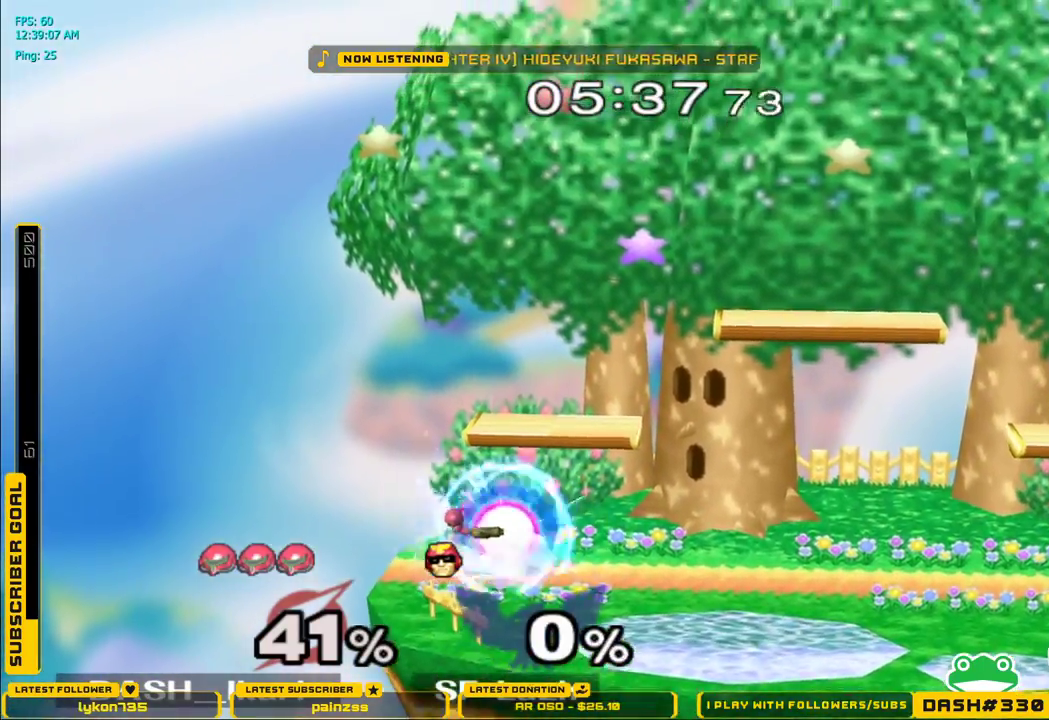
{"buttons": [], "left_stick": "center", "right_stick": "center", "events": []}
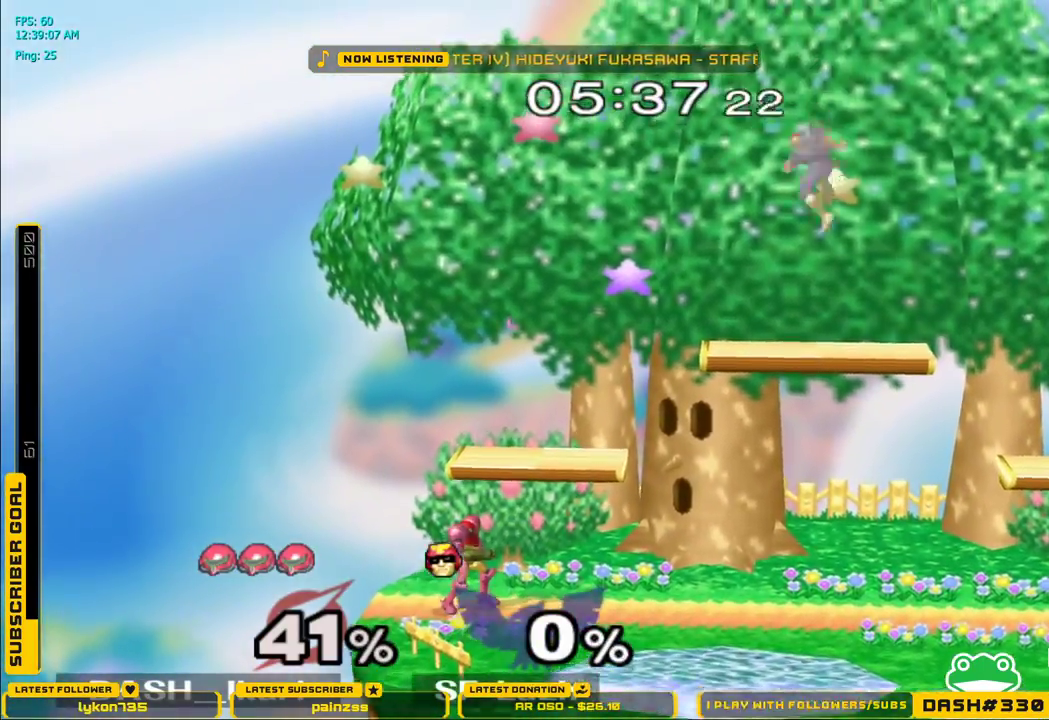
{"buttons": ["X"], "left_stick": "right", "right_stick": "center", "events": [[167, "X", "down"], [233, "X", "up"], [283, "left_stick", "right"], [300, "X", "down"]]}
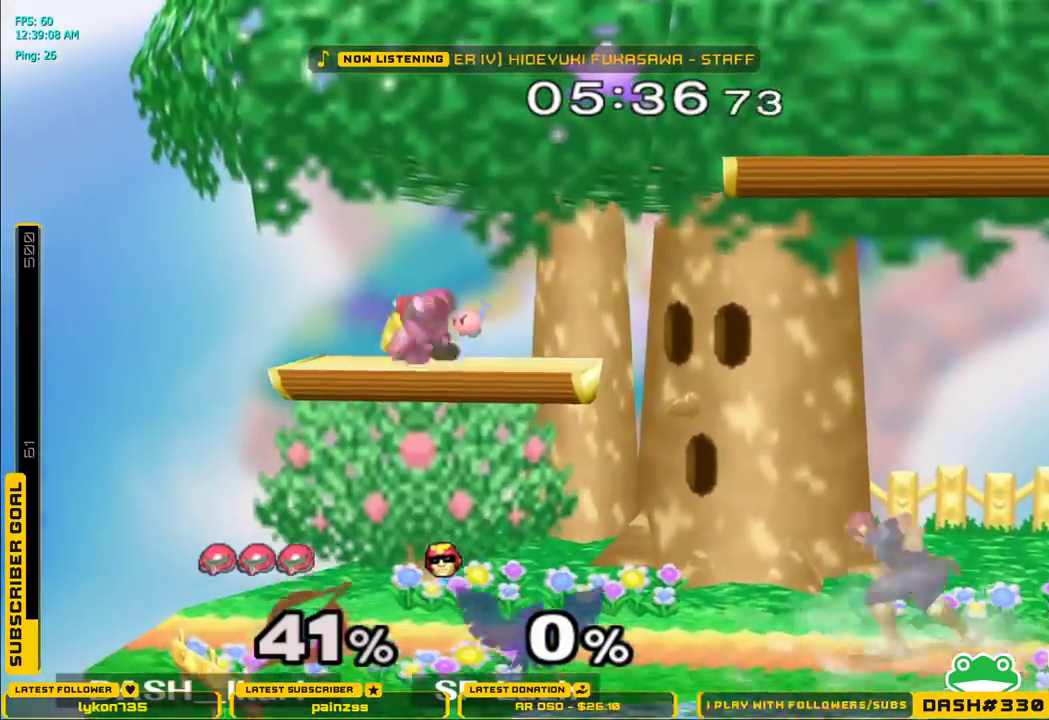
{"buttons": [], "left_stick": "right", "right_stick": "center", "events": [[50, "L1", "down"], [133, "left_stick", "center"], [167, "L1", "up"], [167, "X", "up"], [217, "left_stick", "right"], [350, "left_stick", "down"], [467, "left_stick", "right"]]}
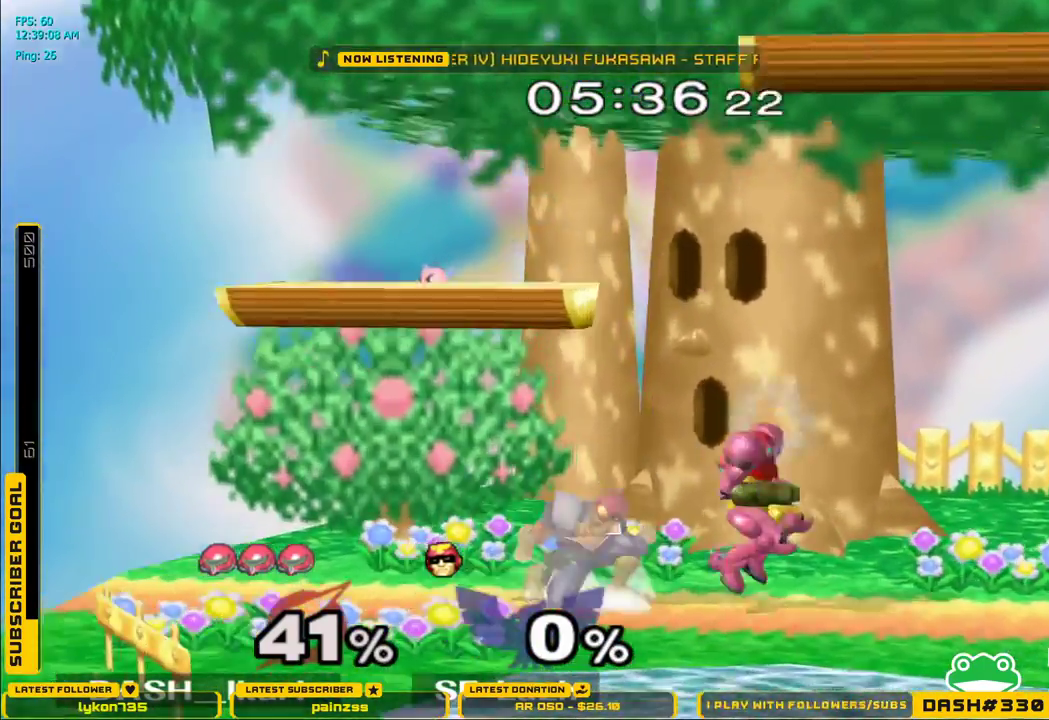
{"buttons": ["X"], "left_stick": "right", "right_stick": "center", "events": [[33, "L1", "down"], [117, "L1", "up"], [133, "left_stick", "center"], [200, "left_stick", "right"], [217, "X", "down"], [267, "X", "up"], [267, "left_stick", "down-right"], [283, "L1", "down"], [383, "L1", "up"], [383, "left_stick", "center"], [450, "left_stick", "right"], [483, "X", "down"]]}
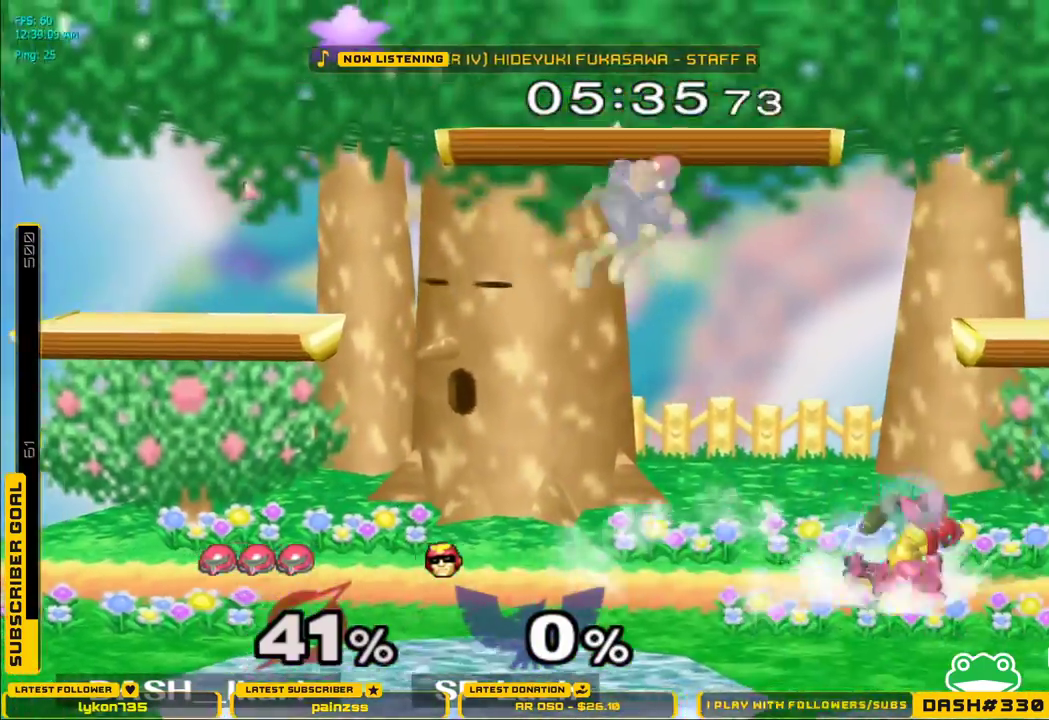
{"buttons": [], "left_stick": "down", "right_stick": "left", "events": [[67, "X", "up"], [100, "X", "down"], [133, "left_stick", "center"], [317, "left_stick", "down-left"], [333, "L1", "down"], [333, "X", "up"], [433, "L1", "up"], [467, "right_stick", "left"], [483, "left_stick", "down"]]}
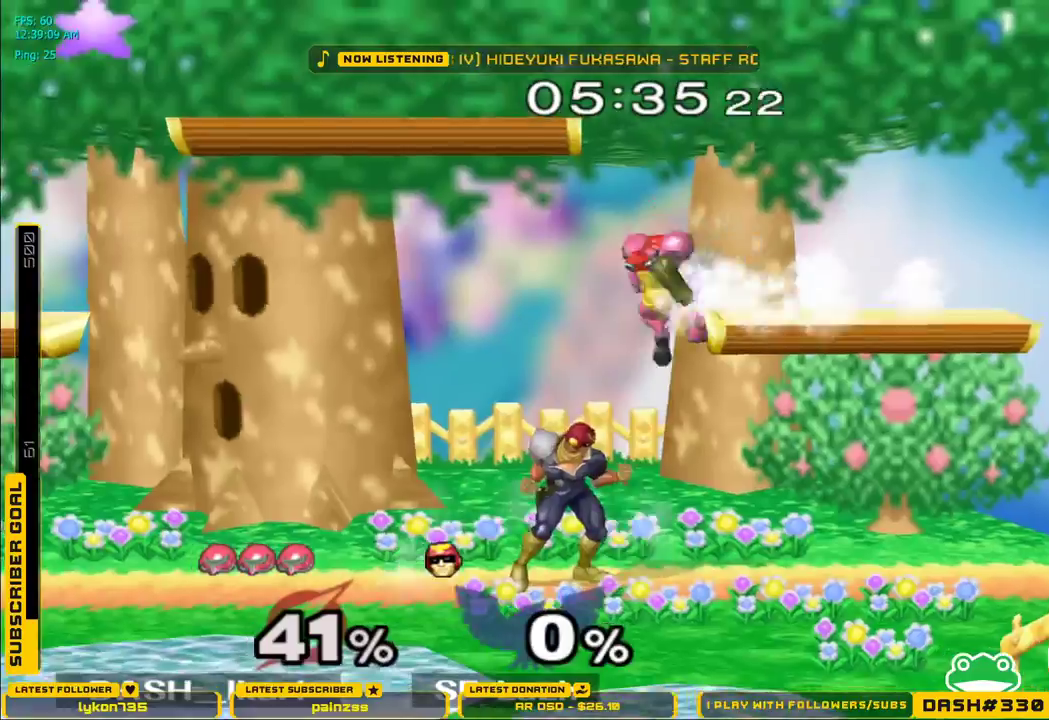
{"buttons": [], "left_stick": "up-left", "right_stick": "center", "events": [[133, "left_stick", "down-left"], [150, "right_stick", "center"], [183, "L1", "down"], [267, "L1", "up"], [267, "left_stick", "up-left"]]}
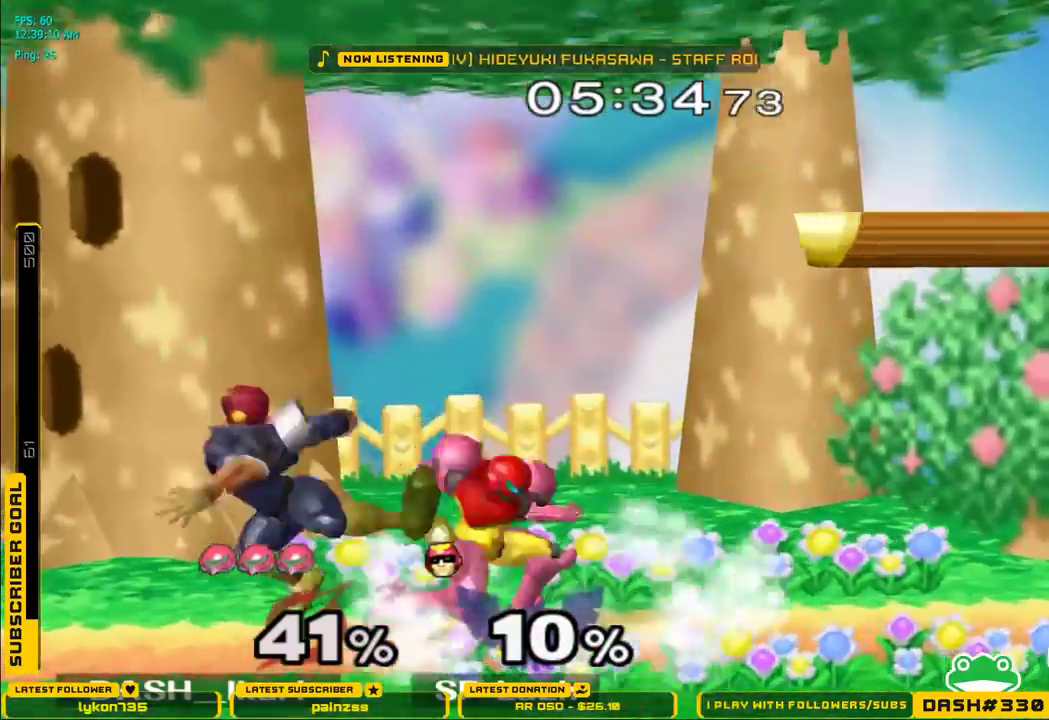
{"buttons": ["A"], "left_stick": "up", "right_stick": "center", "events": [[50, "A", "down"], [100, "left_stick", "up"], [233, "A", "up"], [350, "A", "down"]]}